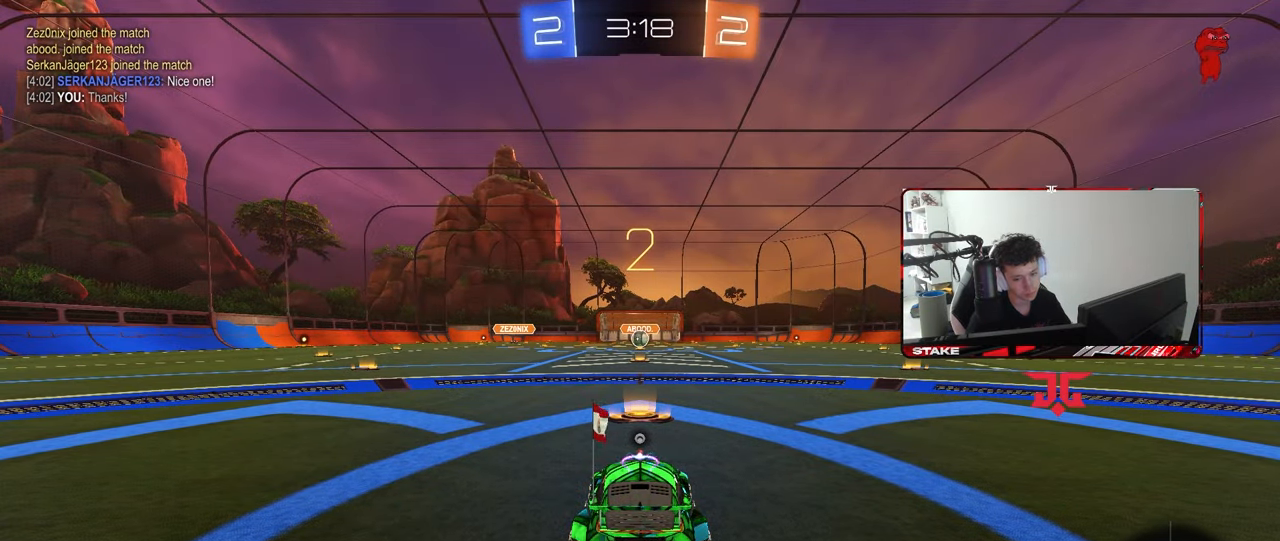
Gameplay with keyboard and mouse; each line is a JSON object with the keys and mouse buttons held at the frame after it. "events" lists presses ("down") and releases ("up") of "1", "2", "3", "4", "5", "a", "alt", "c", "caps_lock", "ctrl", "d", "e", "f", "g", "q", "r", "s", "shift", "space", "t", "tab", "v", "w", "x", "z", "mouse_left", "mouse_wheel" and "mouse_right" between this image and that frame as [ms after this image, input, new state], when the widget could be followed in between. "mouse_left", "mouse_wheel", "mouse_right" = the "left", "wheel", "right" buttons of the "mouse" list. No other keys are recorded. "wheel" means that the mouse wheel is clicked or scrolled. "mouse_move" is the direction in which the mouse moves at that frame (one of eight, or "still"), when it could be read.
{"keys": ["tab"], "mouse": ["left"], "mouse_move": "left", "events": [[283, "mouse_left", "down"], [317, "tab", "down"]]}
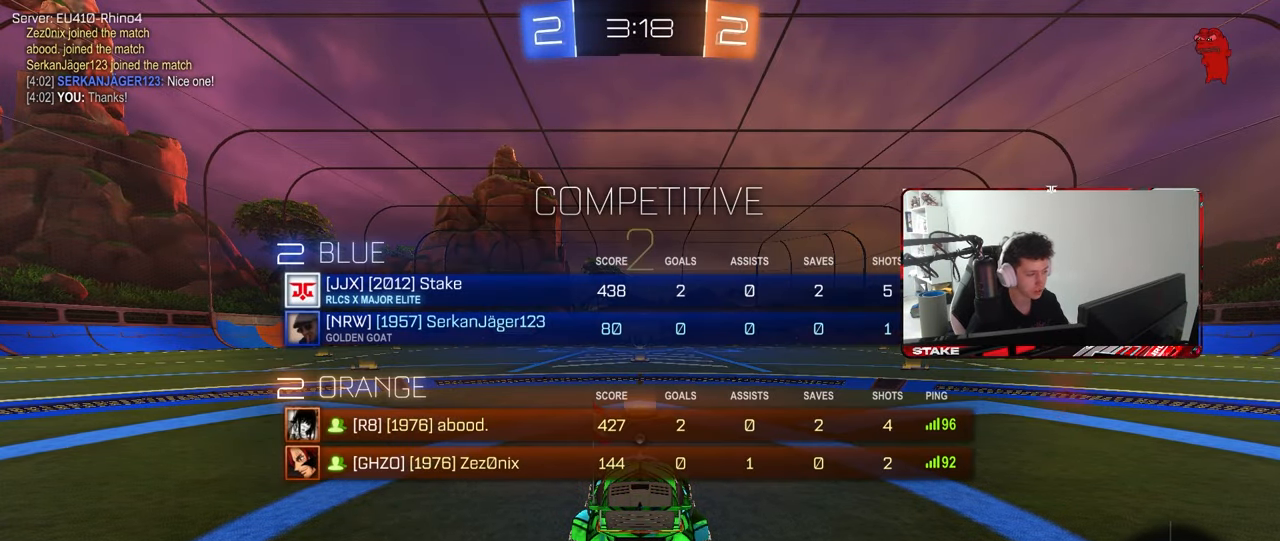
{"keys": ["tab", "w"], "mouse": ["left"], "mouse_move": "down-right", "events": [[200, "w", "down"]]}
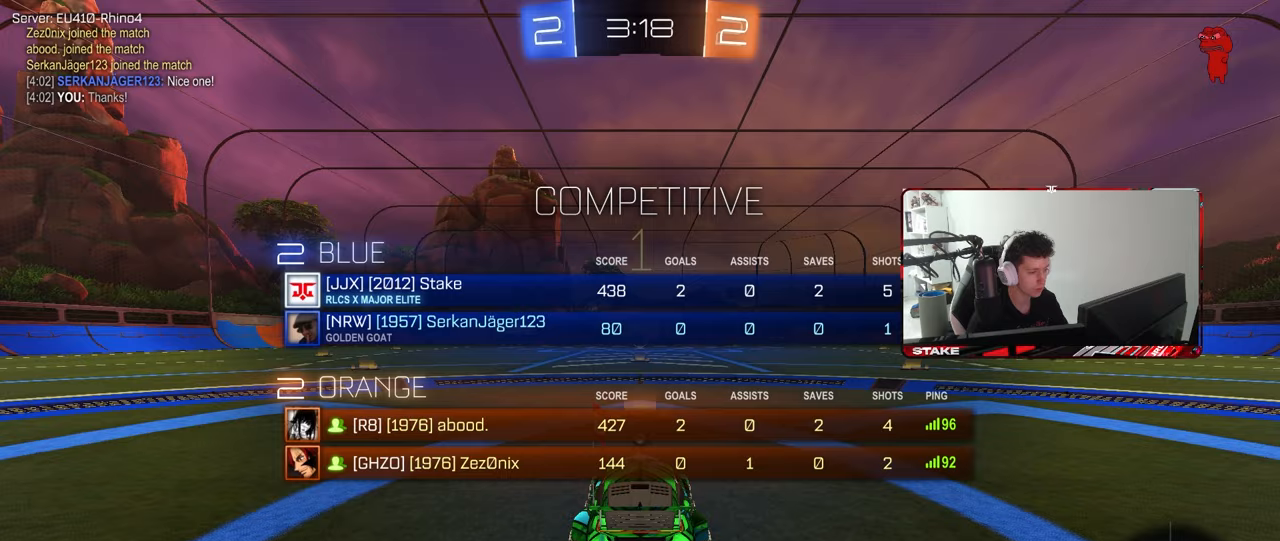
{"keys": ["w"], "mouse": ["left"], "mouse_move": "left", "events": [[167, "tab", "up"]]}
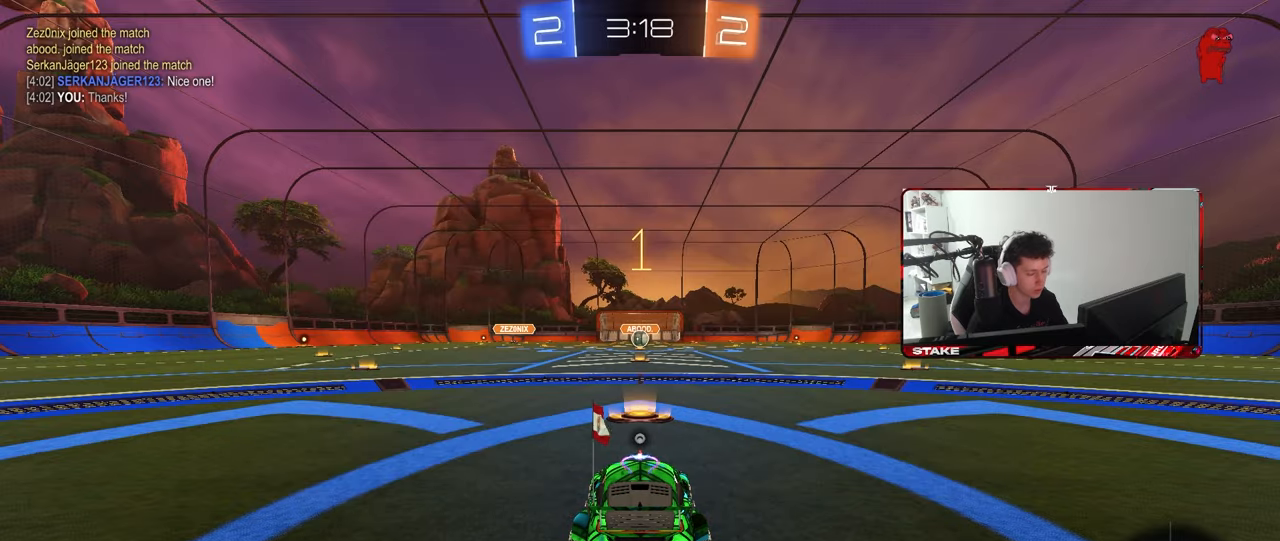
{"keys": ["w"], "mouse": ["left"], "mouse_move": "still", "events": []}
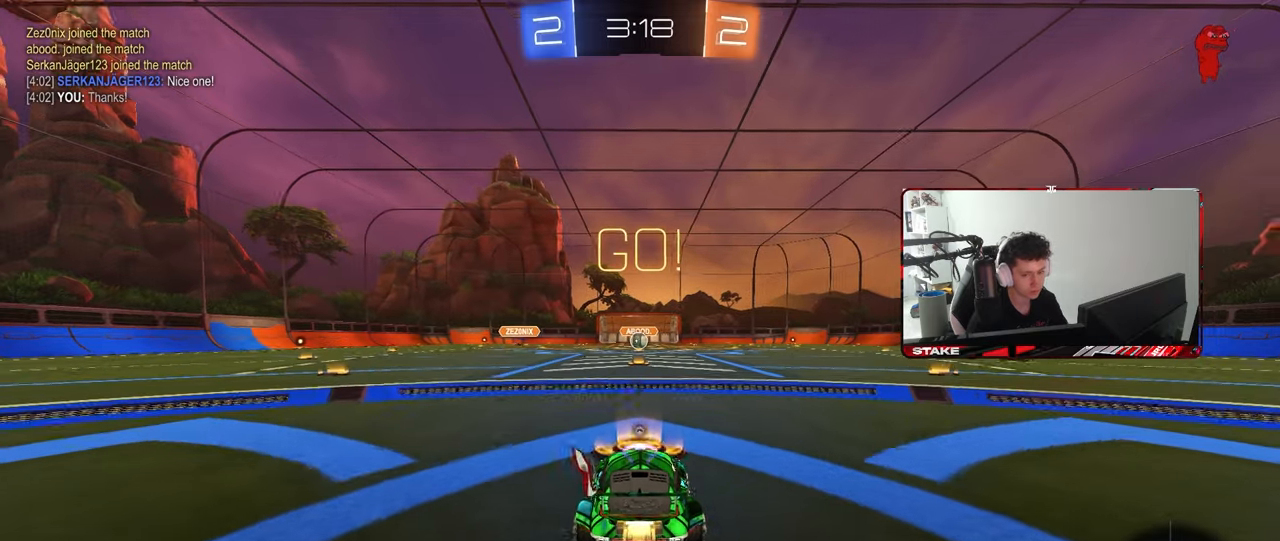
{"keys": ["a", "s", "shift"], "mouse": [], "mouse_move": "still", "events": [[17, "d", "down"], [67, "mouse_right", "down"], [100, "d", "up"], [150, "a", "down"], [150, "mouse_right", "up"], [150, "shift", "down"], [200, "mouse_right", "down"], [250, "s", "down"], [250, "w", "up"], [300, "space", "down"], [333, "mouse_right", "up"], [483, "mouse_left", "up"], [483, "space", "up"]]}
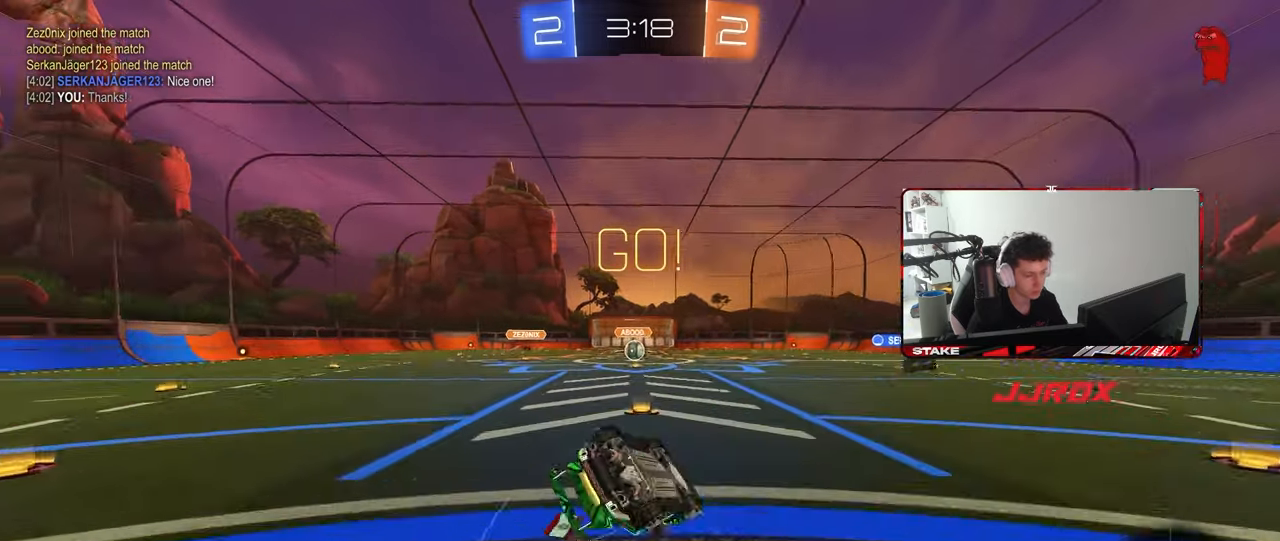
{"keys": ["a", "s"], "mouse": [], "mouse_move": "still", "events": [[167, "s", "up"], [267, "s", "down"], [500, "shift", "up"]]}
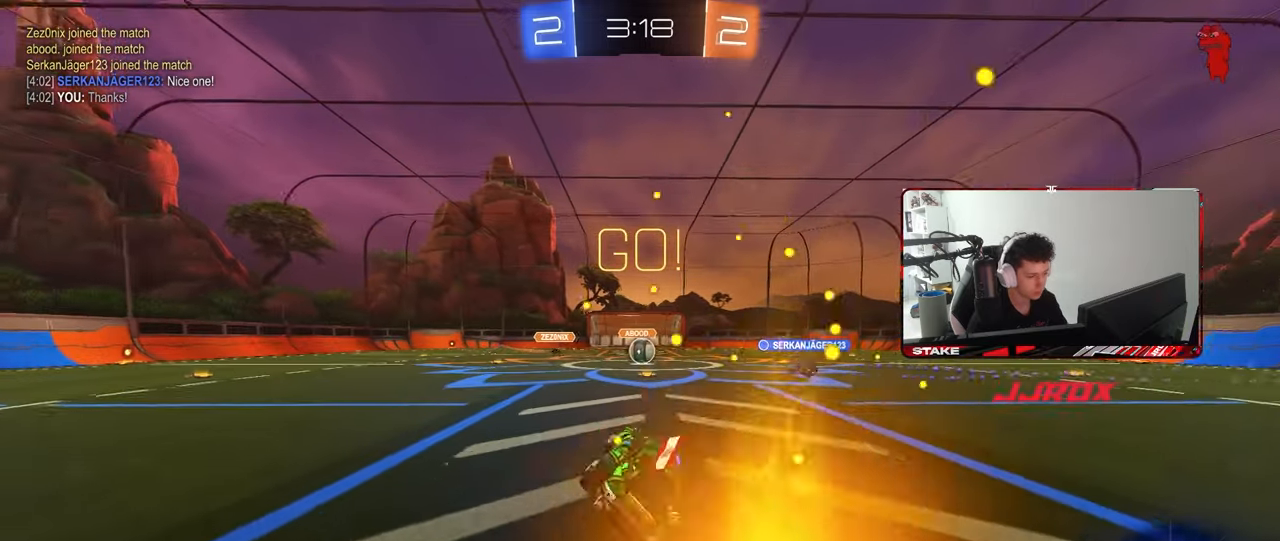
{"keys": ["d", "w"], "mouse": [], "mouse_move": "still", "events": [[50, "a", "up"], [50, "s", "up"], [233, "w", "down"], [467, "d", "down"]]}
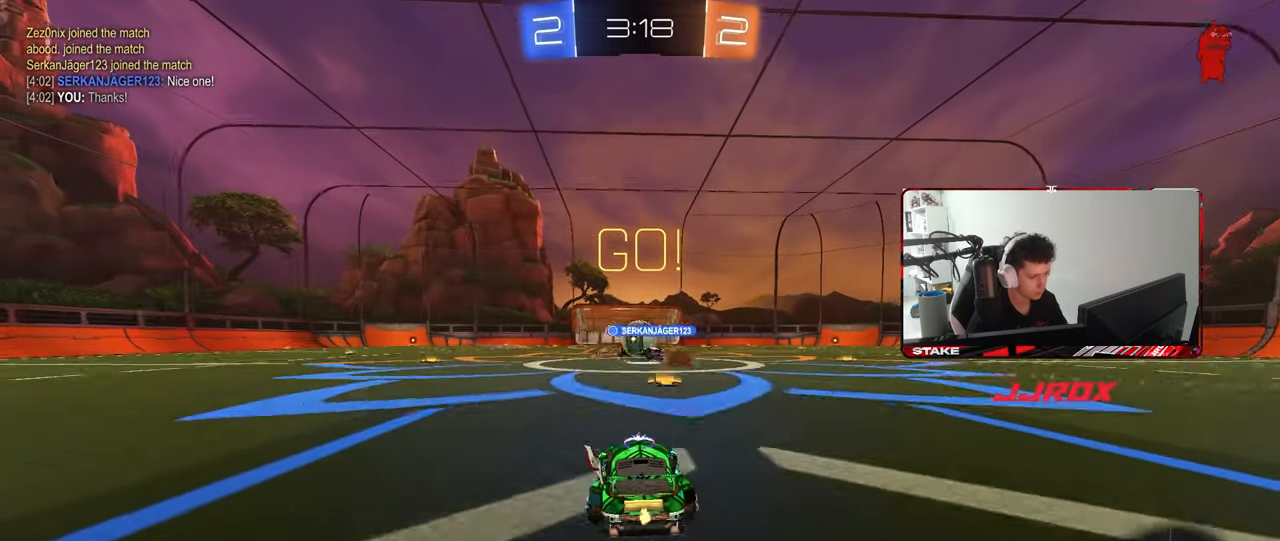
{"keys": ["d"], "mouse": [], "mouse_move": "still", "events": [[67, "mouse_left", "down"], [250, "a", "down"], [300, "d", "up"], [300, "mouse_left", "up"], [350, "d", "down"], [350, "w", "up"], [383, "a", "up"], [383, "s", "down"], [483, "s", "up"]]}
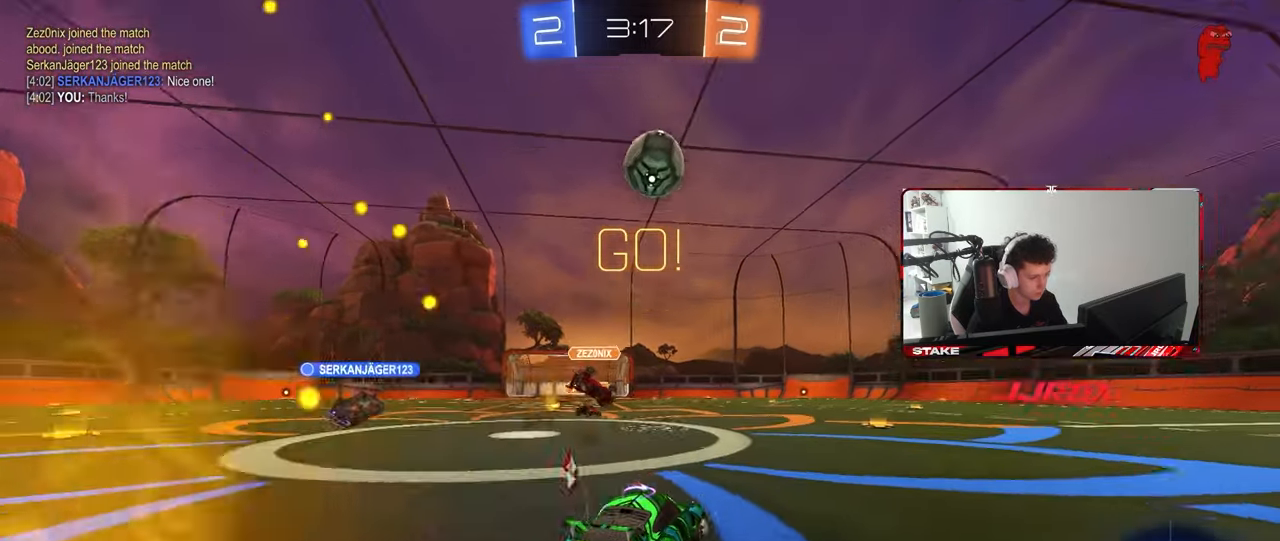
{"keys": ["d", "w"], "mouse": ["left"], "mouse_move": "still", "events": [[33, "shift", "down"], [117, "shift", "up"], [117, "w", "down"], [300, "mouse_left", "down"]]}
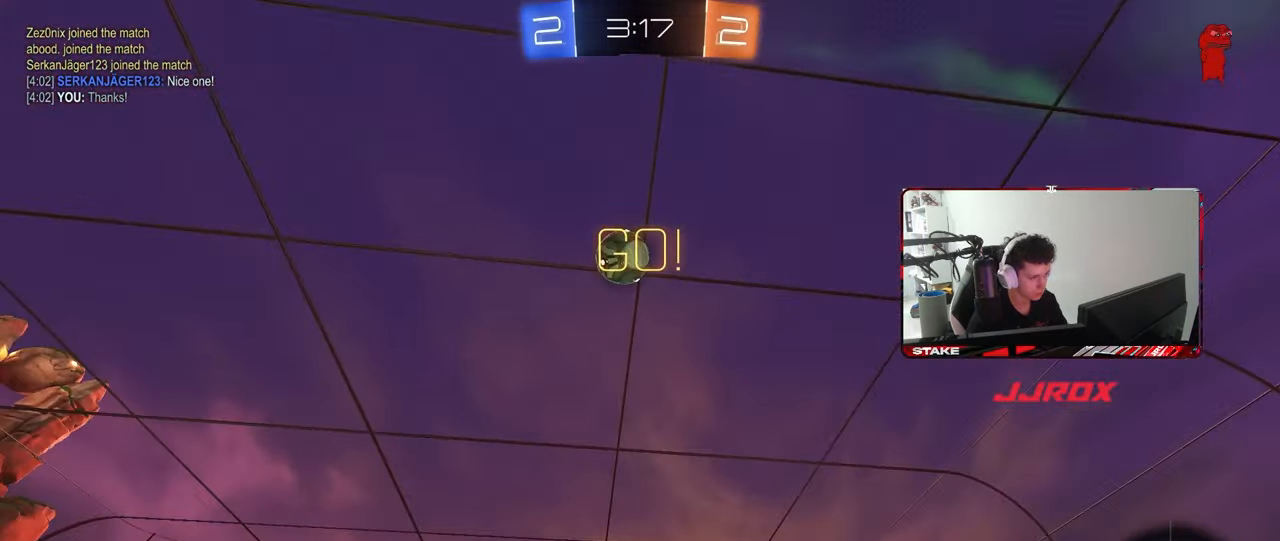
{"keys": ["d", "s", "shift"], "mouse": ["left", "right"], "mouse_move": "still", "events": [[183, "mouse_right", "down"], [183, "space", "down"], [233, "shift", "down"], [283, "mouse_right", "up"], [333, "mouse_right", "down"], [333, "space", "up"], [367, "s", "down"], [367, "w", "up"]]}
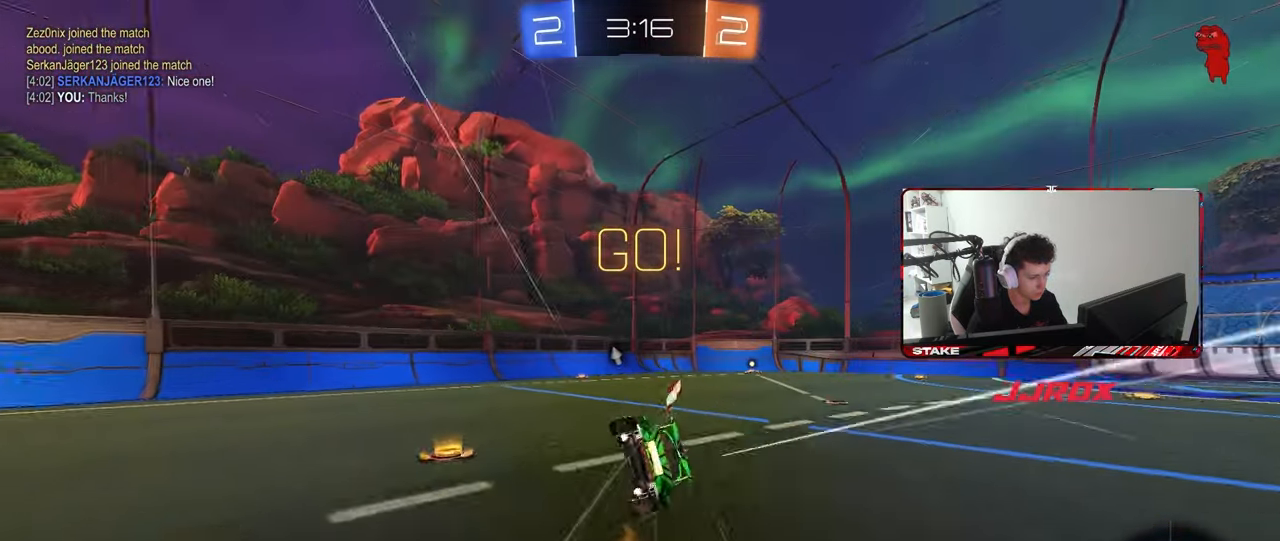
{"keys": ["d", "s", "shift"], "mouse": [], "mouse_move": "still", "events": [[17, "mouse_right", "up"], [150, "mouse_left", "up"], [250, "s", "up"], [300, "s", "down"]]}
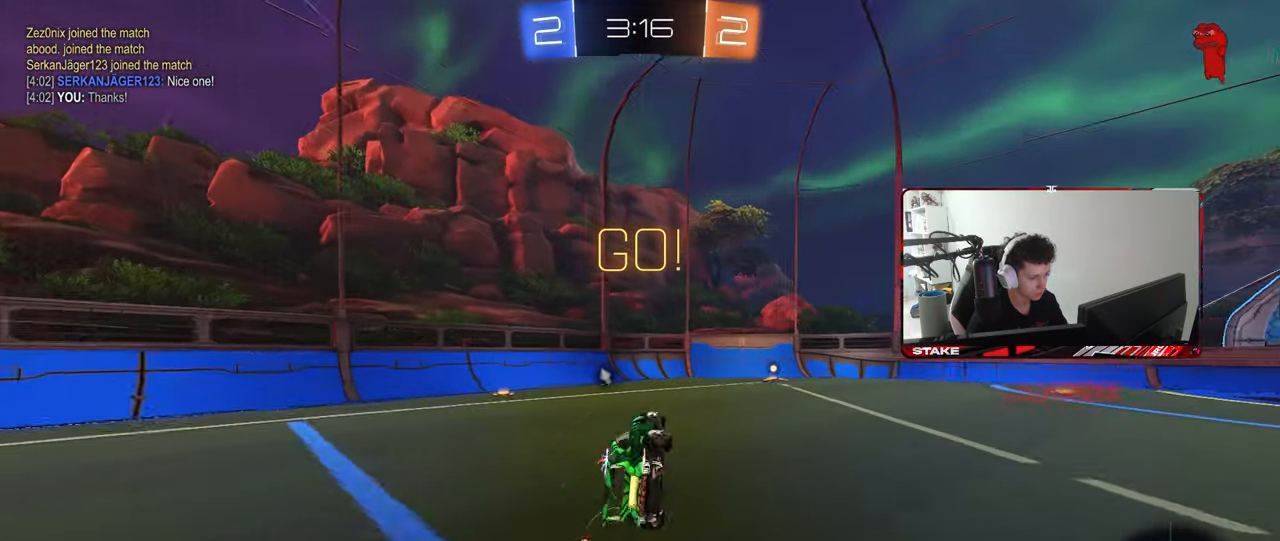
{"keys": ["d", "space", "w"], "mouse": ["left"], "mouse_move": "still", "events": [[33, "s", "up"], [83, "shift", "up"], [117, "d", "up"], [317, "w", "down"], [350, "d", "down"], [400, "mouse_left", "down"], [450, "space", "down"]]}
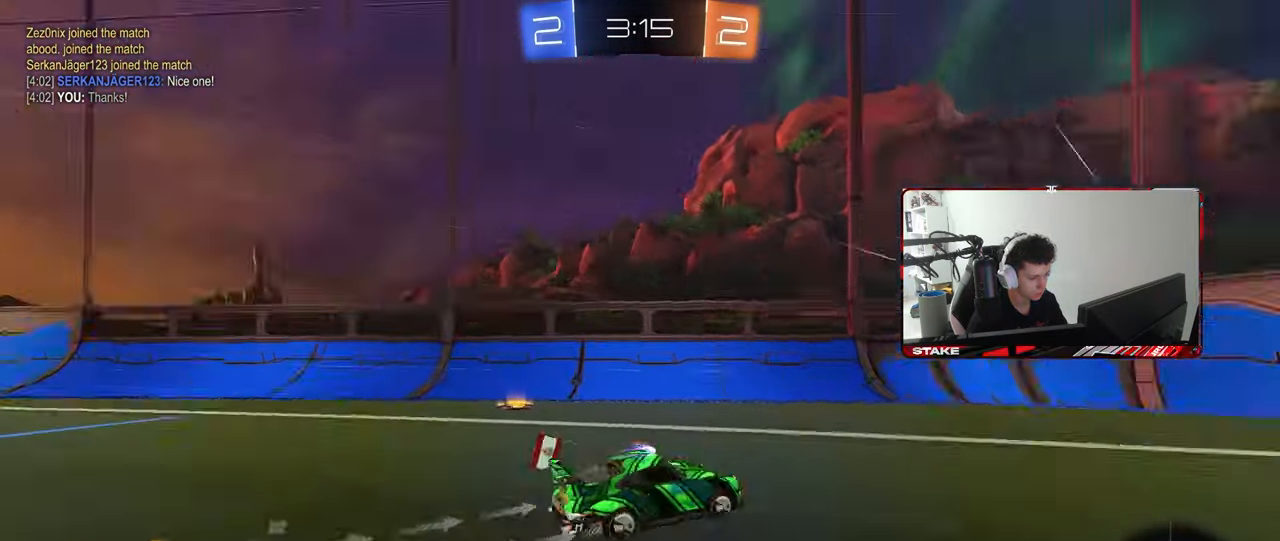
{"keys": ["d", "shift", "w"], "mouse": [], "mouse_move": "still", "events": [[83, "d", "up"], [83, "mouse_left", "up"], [133, "space", "up"], [183, "d", "down"], [233, "shift", "down"]]}
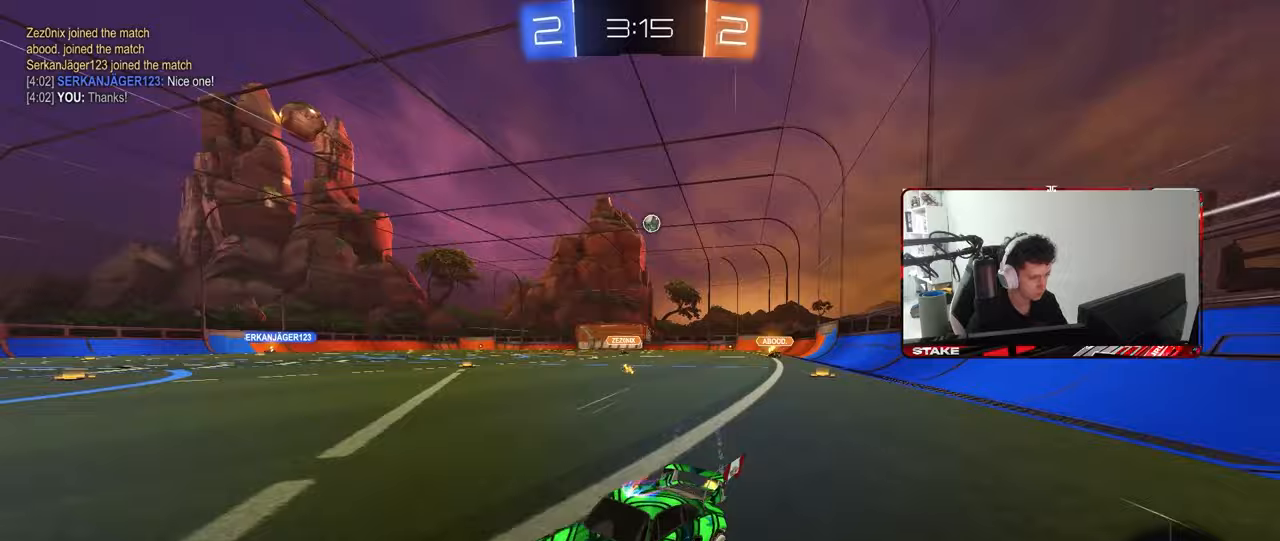
{"keys": ["d", "w"], "mouse": [], "mouse_move": "still", "events": [[17, "shift", "up"], [150, "d", "up"], [433, "d", "down"]]}
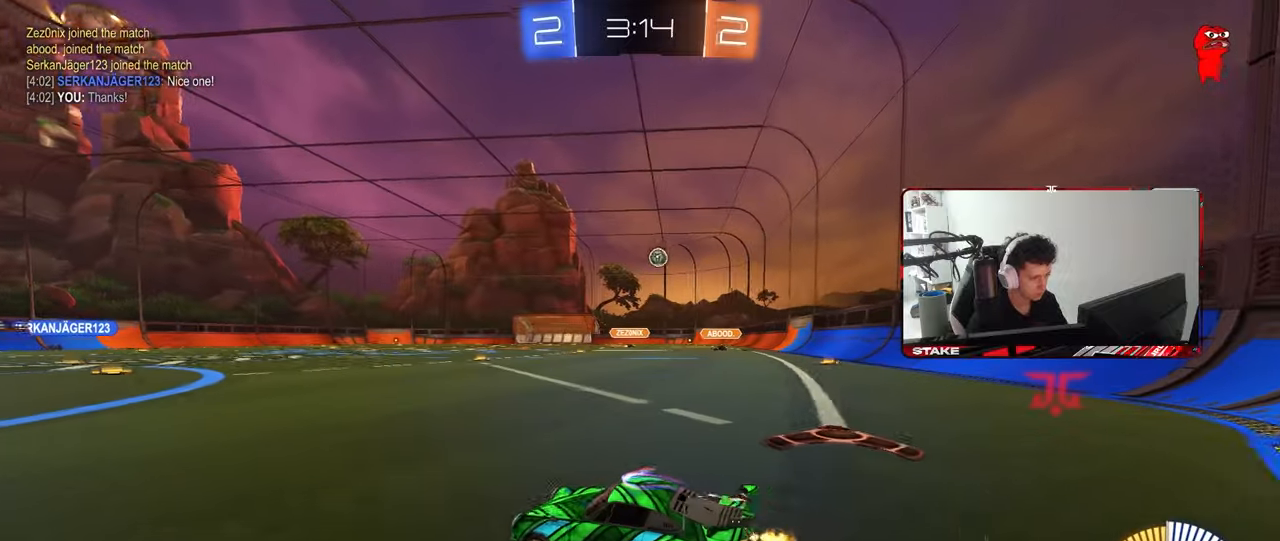
{"keys": ["w"], "mouse": [], "mouse_move": "still", "events": [[67, "shift", "down"], [167, "shift", "up"], [217, "mouse_left", "down"], [500, "d", "up"], [500, "mouse_left", "up"]]}
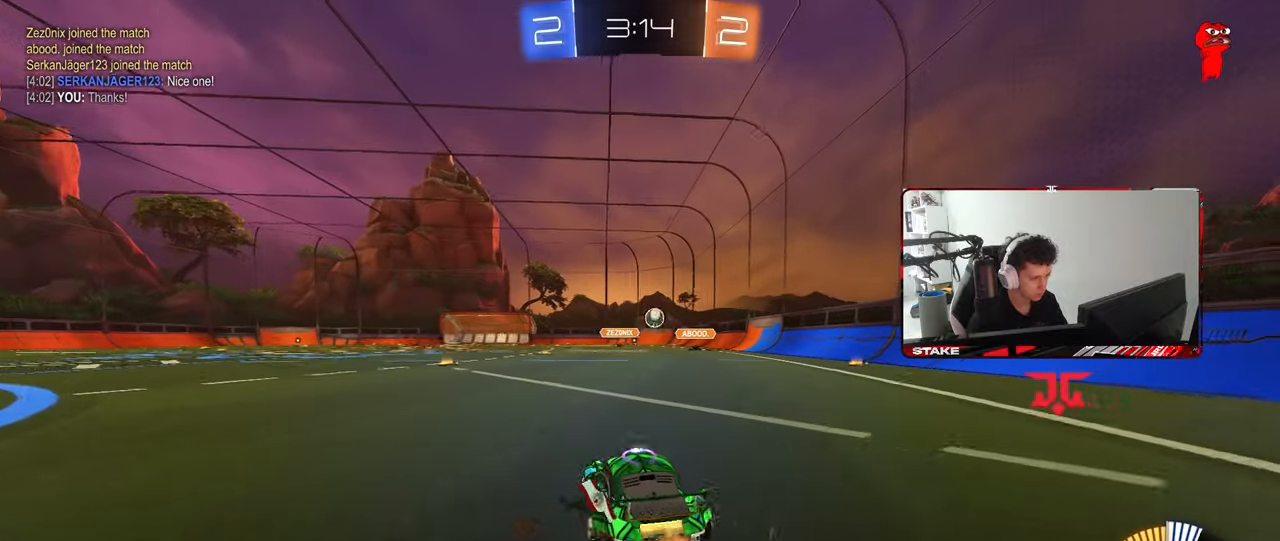
{"keys": ["s"], "mouse": ["right"], "mouse_move": "still", "events": [[233, "w", "up"], [283, "d", "down"], [283, "mouse_right", "down"], [283, "s", "down"], [333, "d", "up"], [367, "a", "down"], [467, "a", "up"]]}
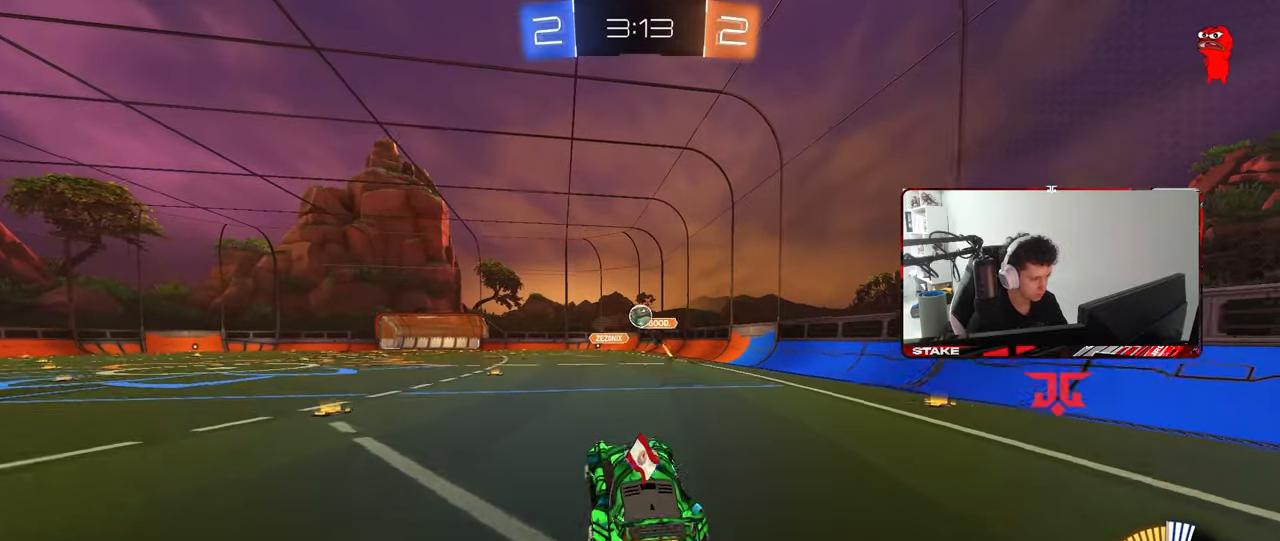
{"keys": ["w"], "mouse": ["left"], "mouse_move": "still", "events": [[17, "mouse_left", "down"], [17, "s", "up"], [67, "d", "down"], [67, "s", "down"], [100, "a", "down"], [100, "d", "up"], [100, "shift", "down"], [200, "s", "up"], [250, "mouse_right", "up"], [250, "shift", "up"], [300, "a", "up"], [300, "d", "down"], [383, "shift", "down"], [383, "w", "down"], [483, "d", "up"], [483, "shift", "up"]]}
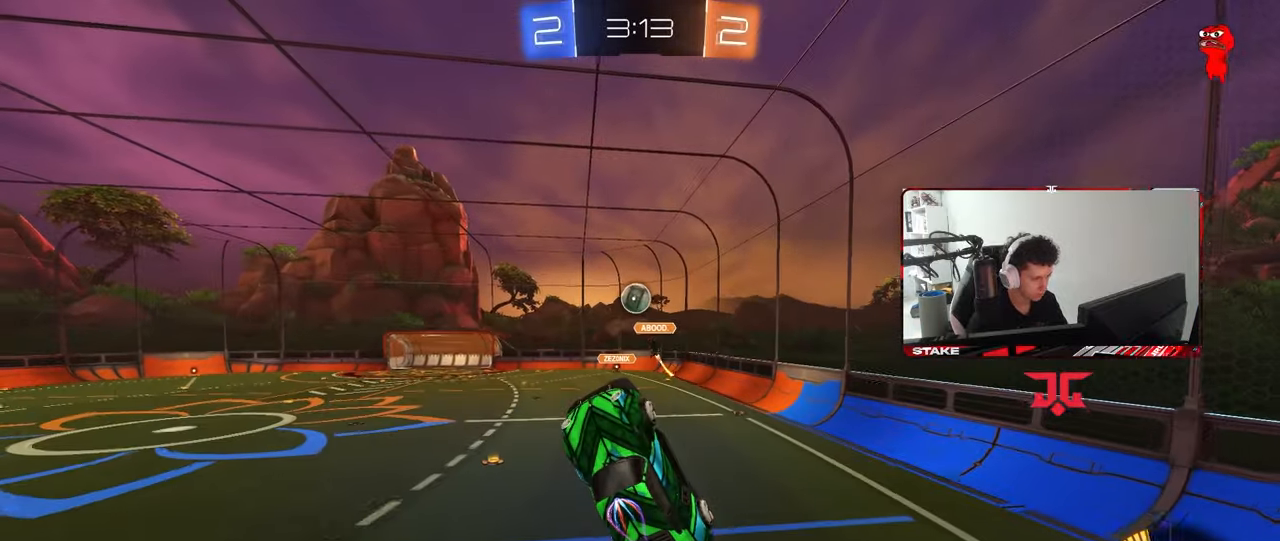
{"keys": ["a"], "mouse": ["left"], "mouse_move": "still", "events": [[217, "w", "up"], [267, "d", "down"], [367, "d", "up"], [450, "a", "down"]]}
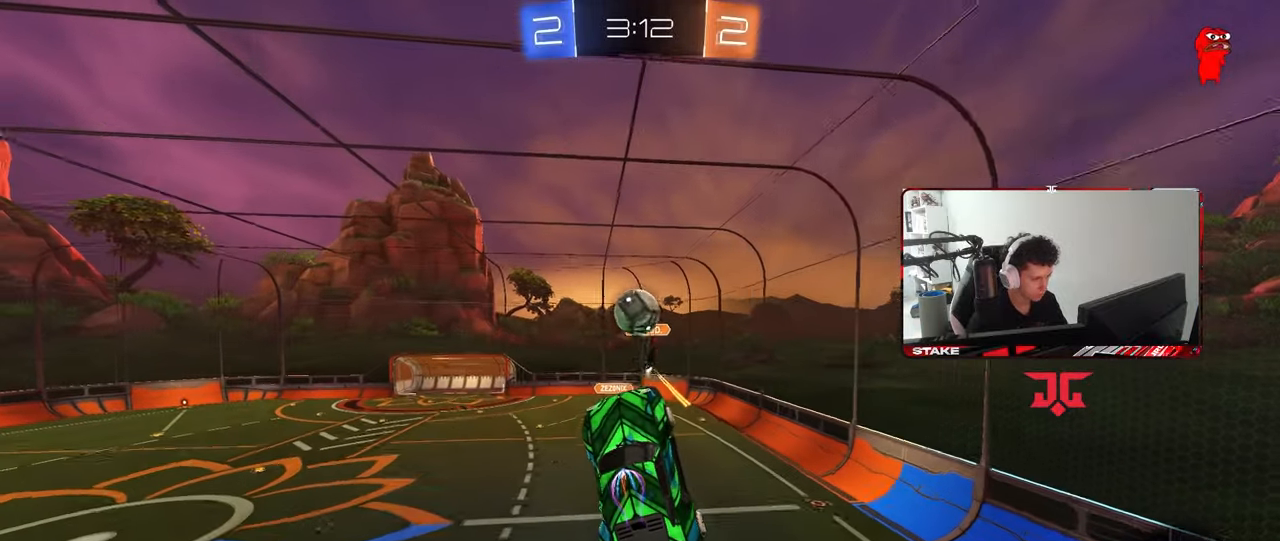
{"keys": ["a", "d", "s"], "mouse": ["left"], "mouse_move": "still", "events": [[50, "w", "down"], [83, "mouse_left", "up"], [183, "w", "up"], [233, "mouse_left", "down"], [283, "s", "down"], [333, "d", "down"]]}
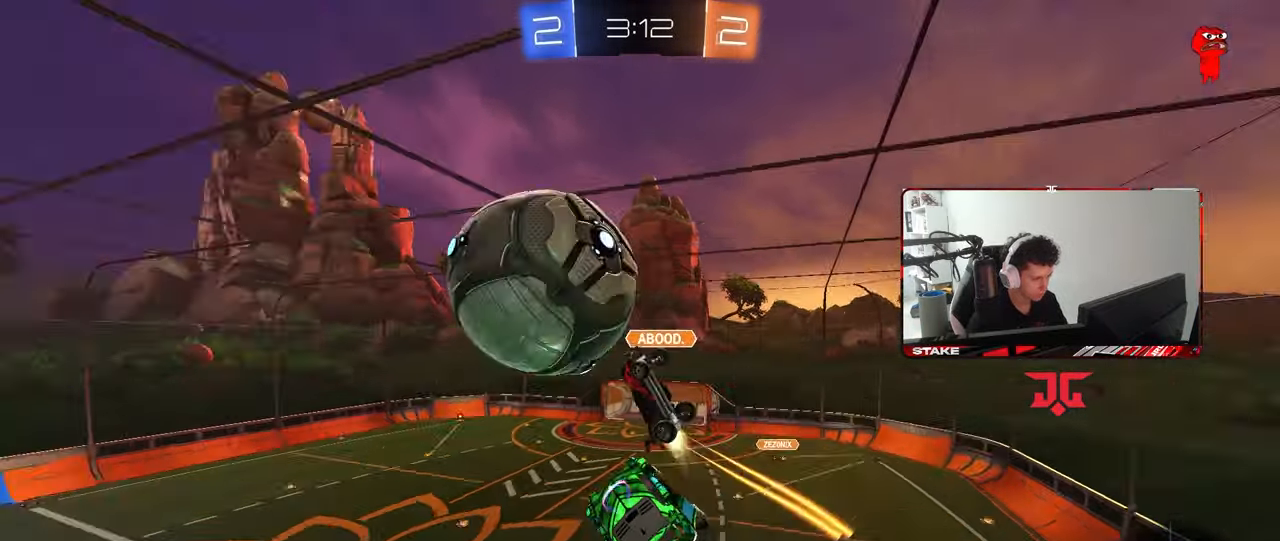
{"keys": ["d"], "mouse": [], "mouse_move": "still", "events": [[150, "d", "up"], [150, "s", "up"], [200, "s", "down"], [200, "shift", "down"], [333, "d", "down"], [333, "mouse_left", "up"], [333, "shift", "up"], [383, "a", "up"], [433, "s", "up"]]}
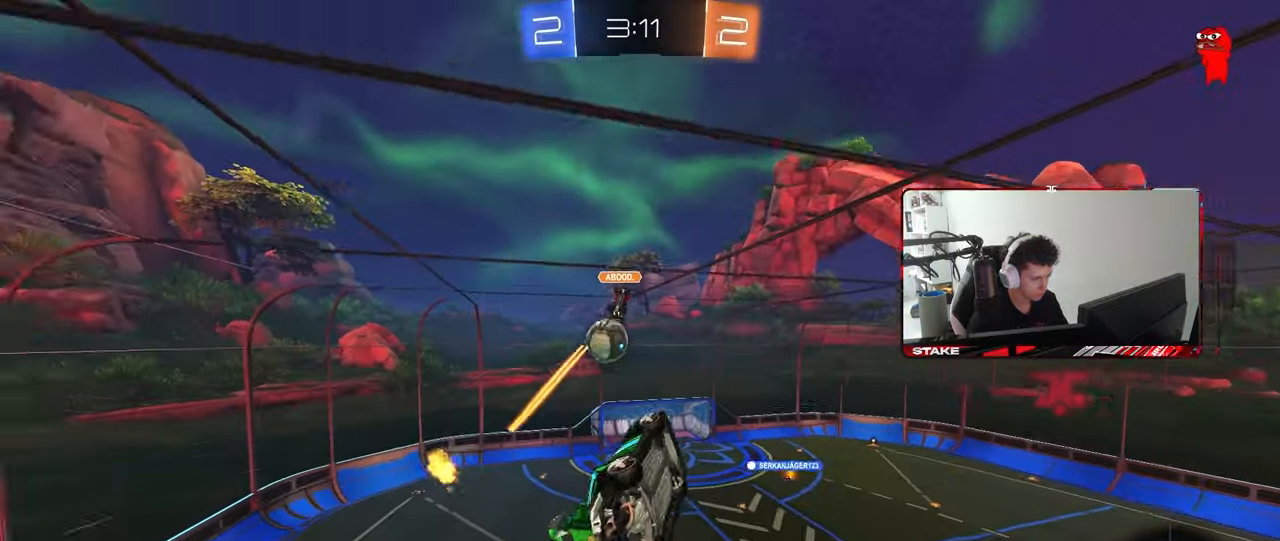
{"keys": ["a", "s", "shift"], "mouse": [], "mouse_move": "still", "events": [[33, "d", "up"], [67, "a", "down"], [117, "w", "down"], [267, "space", "down"], [267, "w", "up"], [400, "shift", "down"], [400, "space", "up"], [500, "s", "down"]]}
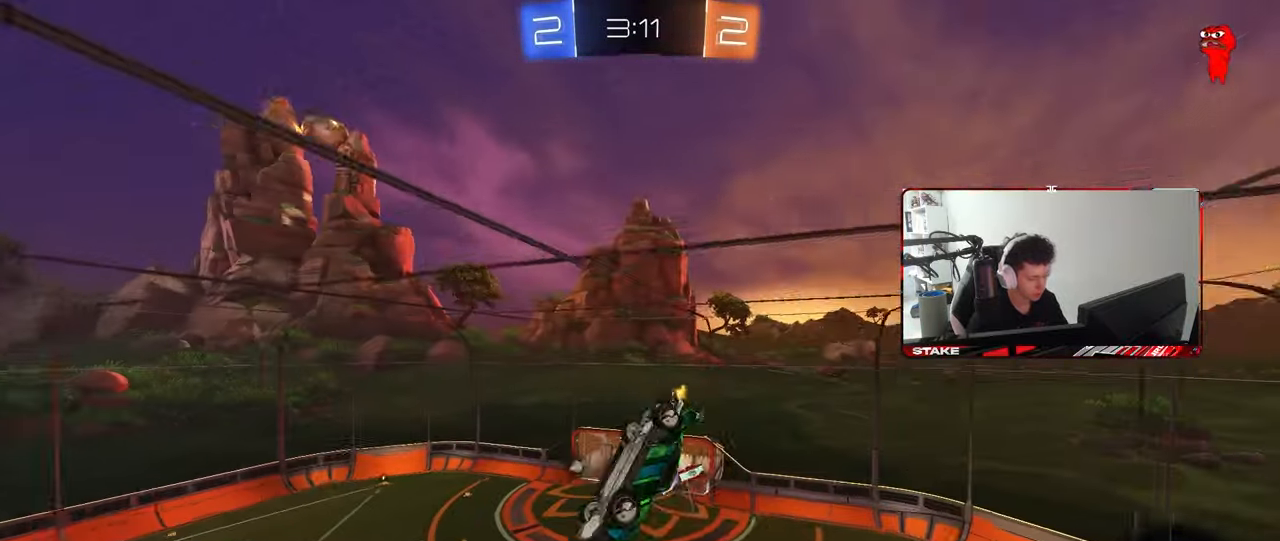
{"keys": ["d"], "mouse": ["left"], "mouse_move": "still", "events": [[50, "mouse_left", "down"], [233, "s", "up"], [467, "a", "up"], [467, "d", "down"], [467, "shift", "up"]]}
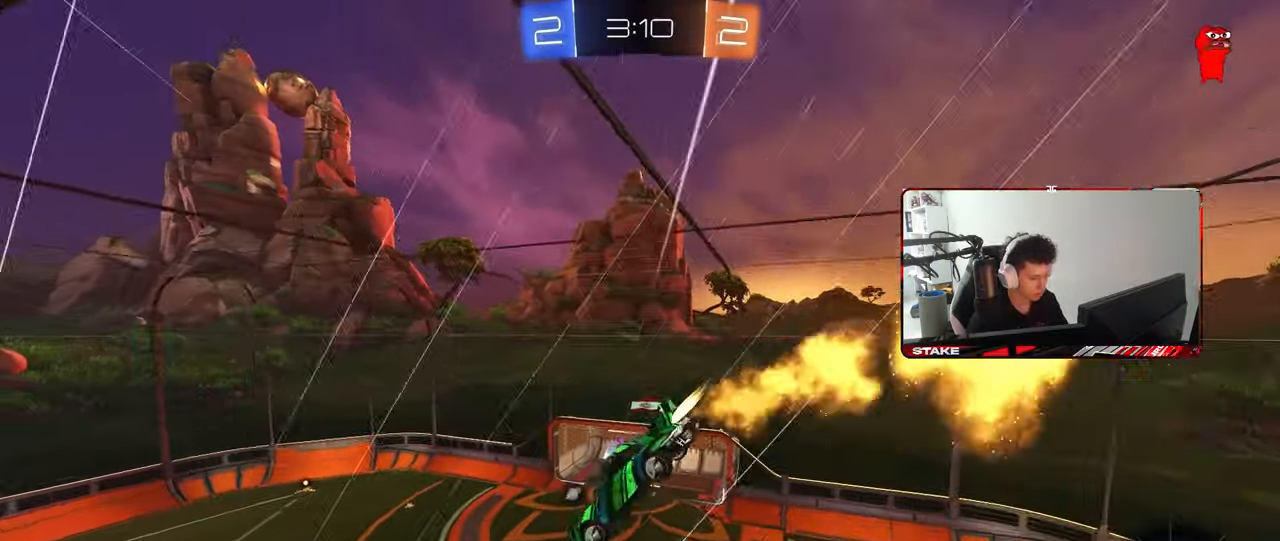
{"keys": ["s"], "mouse": ["left"], "mouse_move": "still", "events": [[100, "w", "down"], [200, "shift", "down"], [250, "w", "up"], [333, "d", "up"], [333, "shift", "up"], [433, "s", "down"]]}
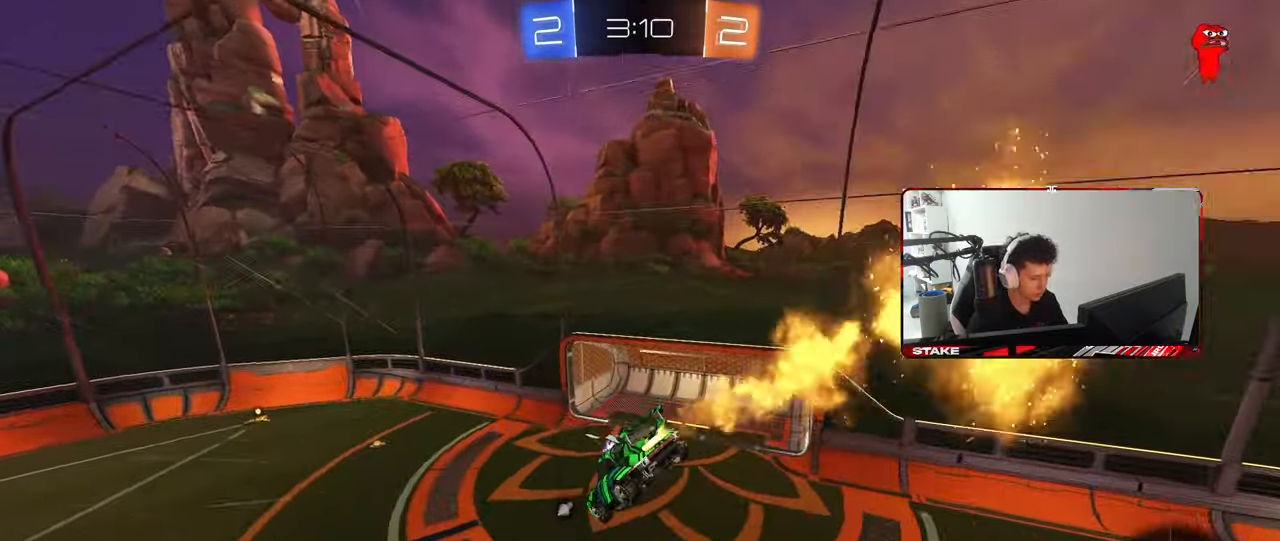
{"keys": [], "mouse": [], "mouse_move": "still", "events": [[33, "a", "down"], [33, "space", "down"], [83, "mouse_left", "up"], [167, "s", "up"], [217, "a", "up"], [217, "space", "up"], [267, "d", "down"], [350, "d", "up"]]}
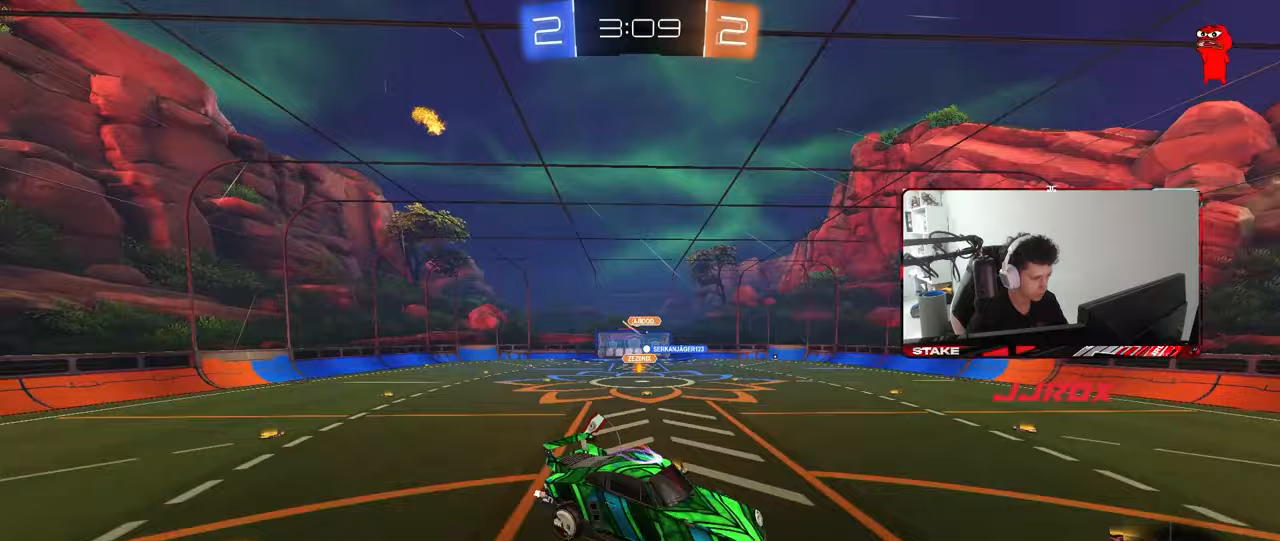
{"keys": ["a", "w"], "mouse": ["left"], "mouse_move": "still", "events": [[83, "mouse_left", "down"], [133, "w", "down"], [183, "a", "down"]]}
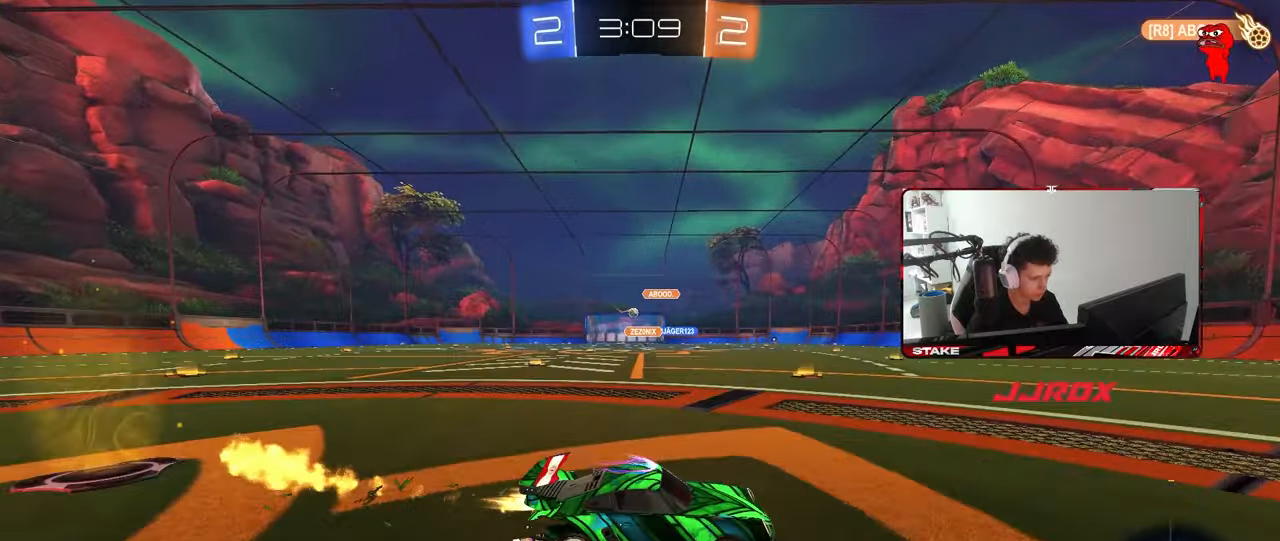
{"keys": ["d", "w"], "mouse": ["left"], "mouse_move": "still", "events": [[17, "a", "up"], [67, "d", "down"], [200, "d", "up"], [300, "a", "down"], [333, "mouse_left", "up"], [433, "mouse_left", "down"], [483, "a", "up"], [483, "d", "down"]]}
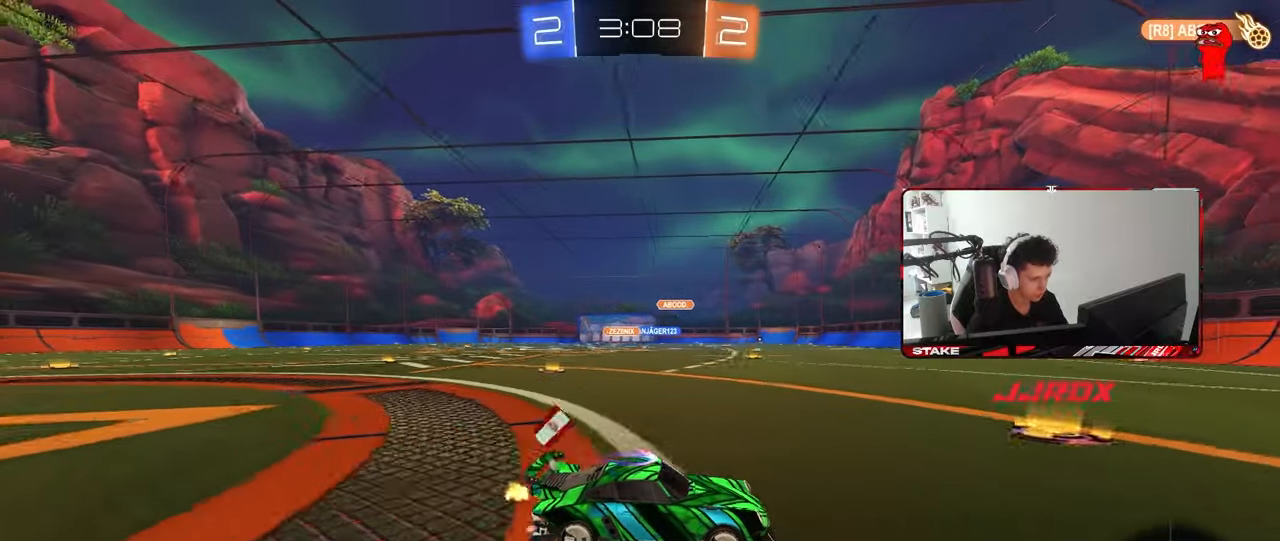
{"keys": ["w"], "mouse": [], "mouse_move": "still", "events": [[167, "d", "up"], [217, "a", "down"], [350, "mouse_left", "up"], [450, "a", "up"]]}
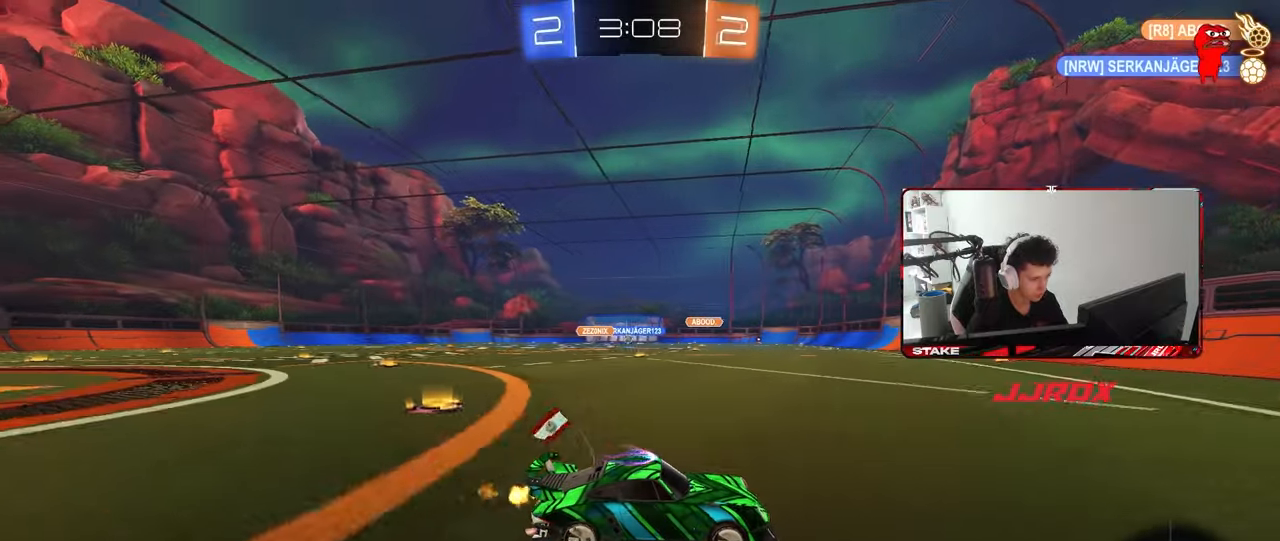
{"keys": ["w"], "mouse": ["left"], "mouse_move": "still", "events": [[83, "a", "down"], [83, "mouse_left", "down"], [83, "shift", "down"], [233, "shift", "up"], [467, "a", "up"]]}
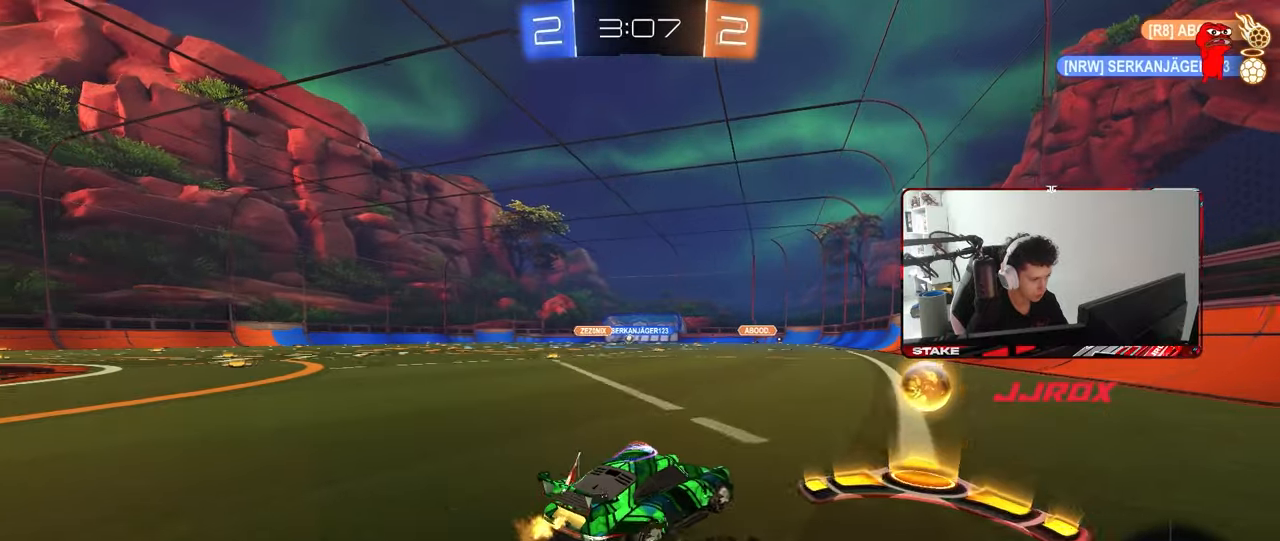
{"keys": ["w"], "mouse": ["left"], "mouse_move": "still", "events": [[200, "a", "down"], [483, "a", "up"]]}